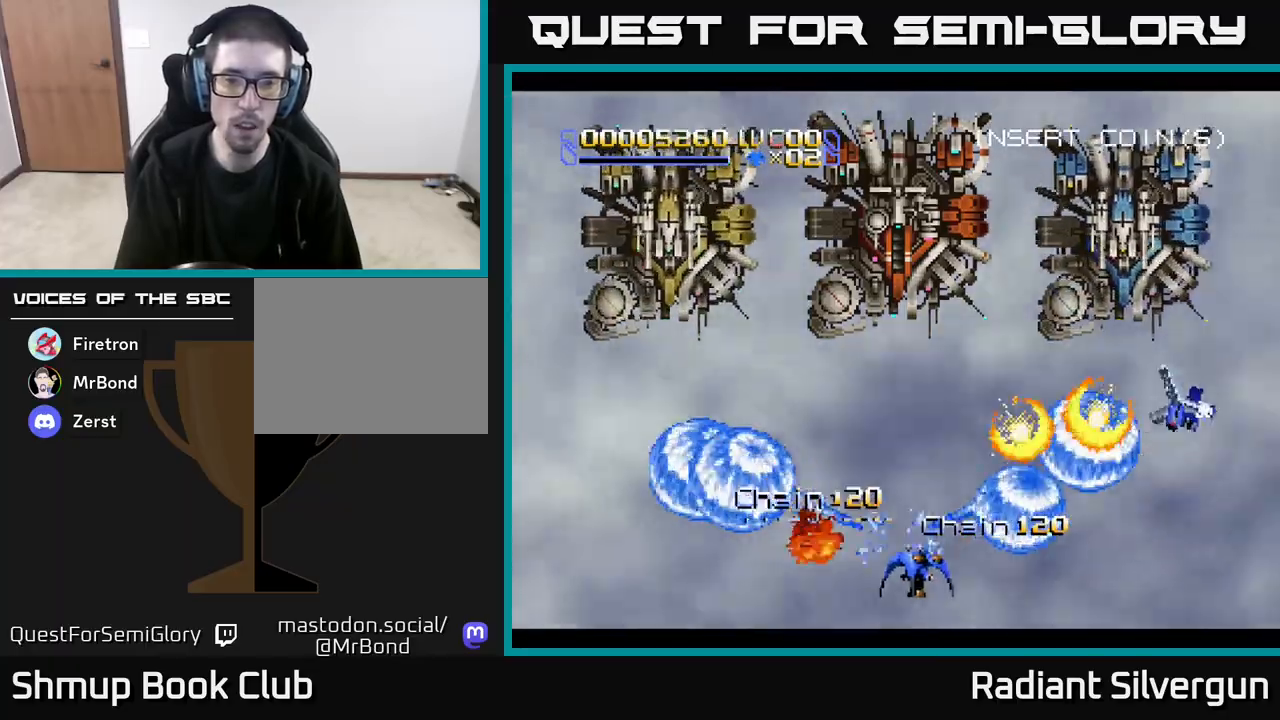
Gameplay with a controller (Xbox layout); each line is a JSON object with the inputs held at the frame after it. "events" lists button and stick changes between this image and that frame as [ms after this image, input, new state], when the widget could be followed in between. Not read: right_stick.
{"buttons": ["DPAD_UP", "DPAD_LEFT"], "left_stick": "center"}
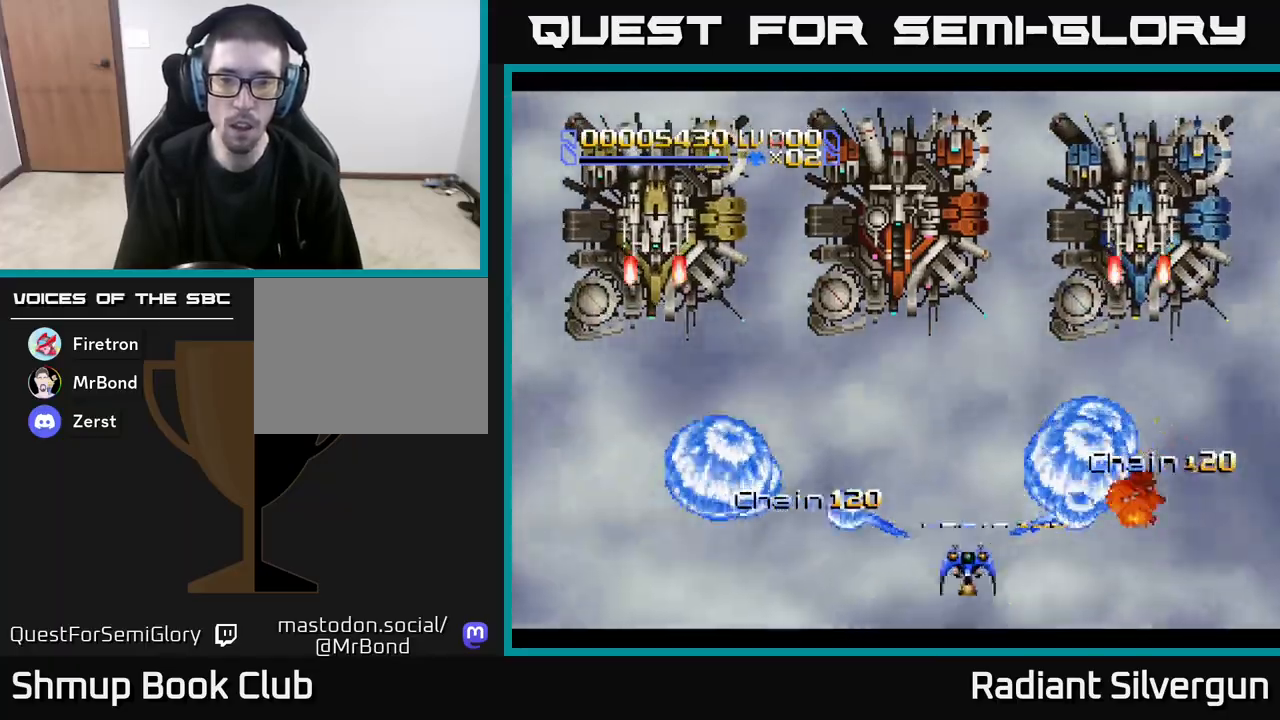
{"buttons": ["A", "DPAD_UP"], "left_stick": "center", "events": [[17, "A", "down"], [267, "DPAD_LEFT", "up"]]}
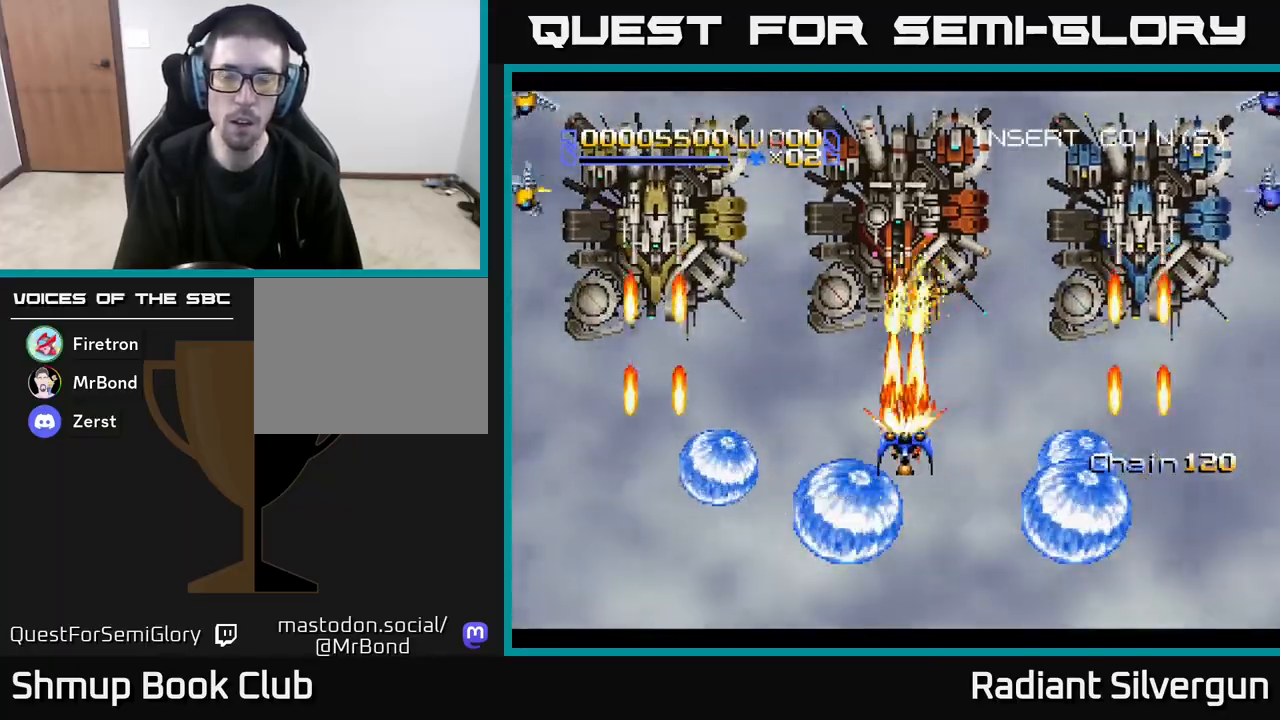
{"buttons": ["DPAD_DOWN"], "left_stick": "center", "events": [[183, "DPAD_LEFT", "down"], [250, "A", "up"], [250, "B", "down"], [317, "DPAD_LEFT", "up"], [433, "DPAD_UP", "up"], [450, "B", "up"], [500, "DPAD_DOWN", "down"]]}
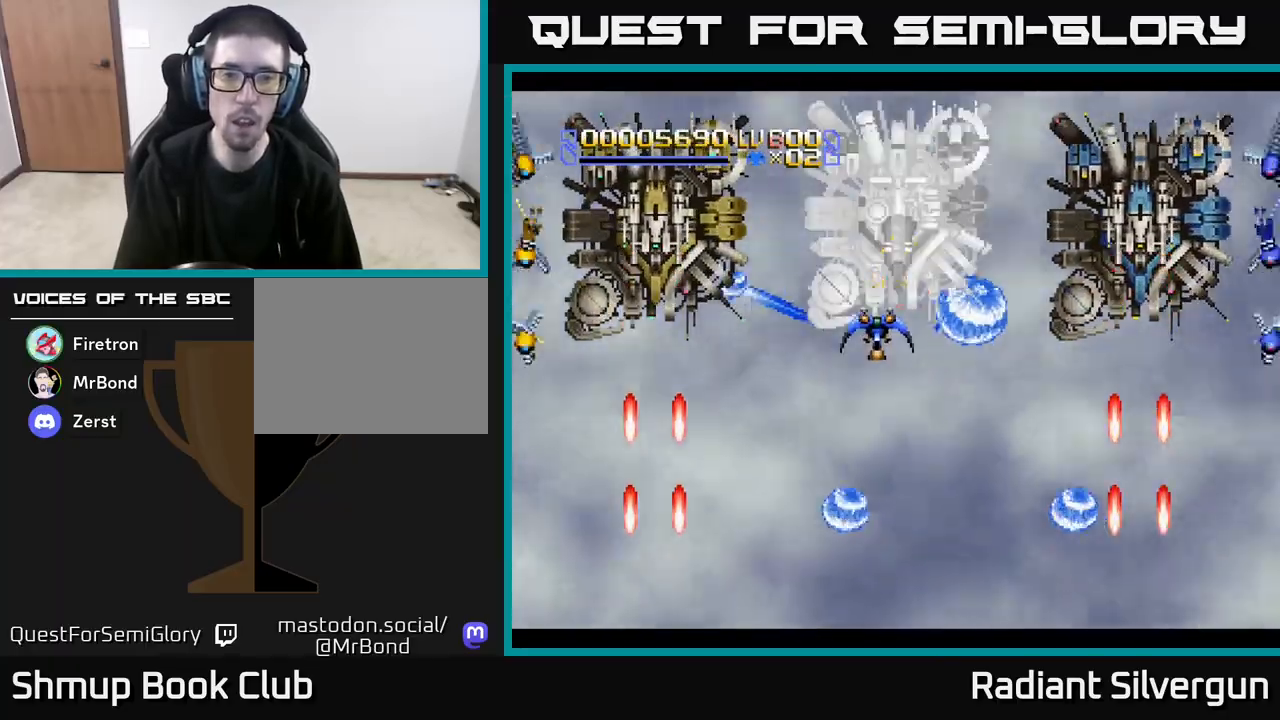
{"buttons": ["B"], "left_stick": "center", "events": [[67, "B", "down"], [100, "DPAD_DOWN", "up"], [250, "DPAD_RIGHT", "down"], [350, "DPAD_RIGHT", "up"], [400, "B", "up"], [483, "B", "down"]]}
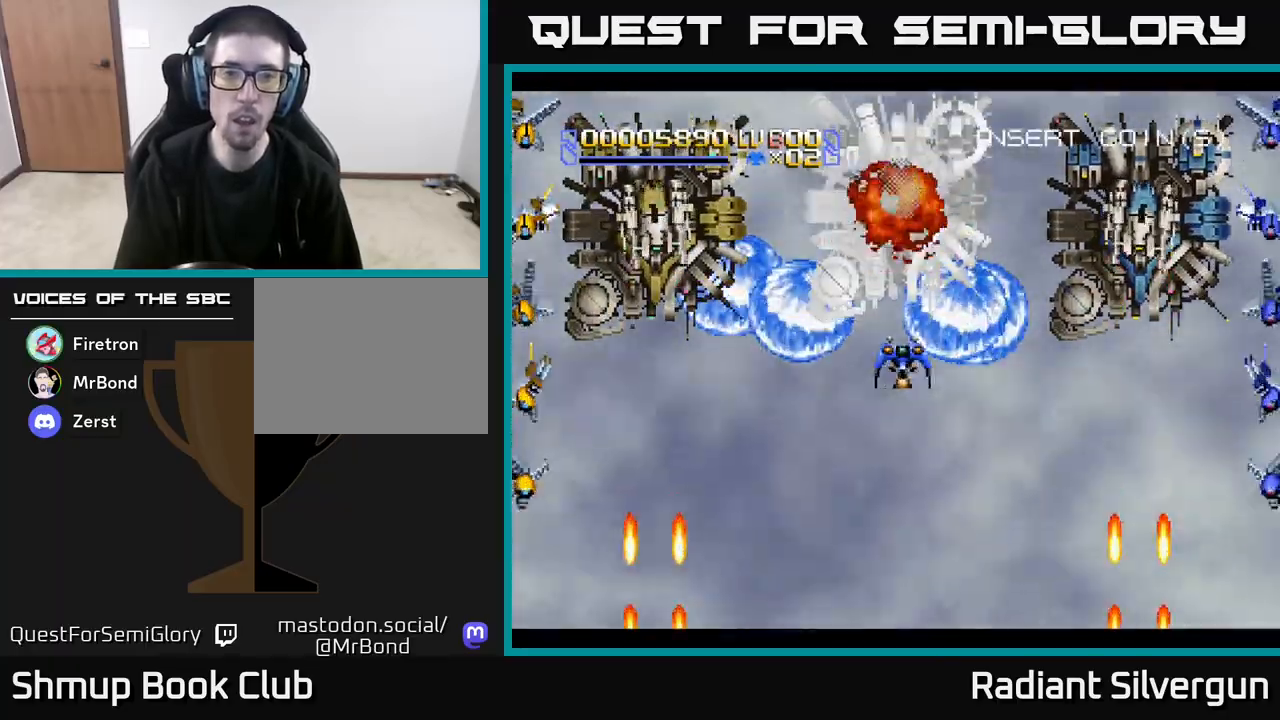
{"buttons": ["B"], "left_stick": "center", "events": [[233, "B", "up"], [367, "DPAD_LEFT", "down"], [383, "B", "down"], [467, "DPAD_LEFT", "up"]]}
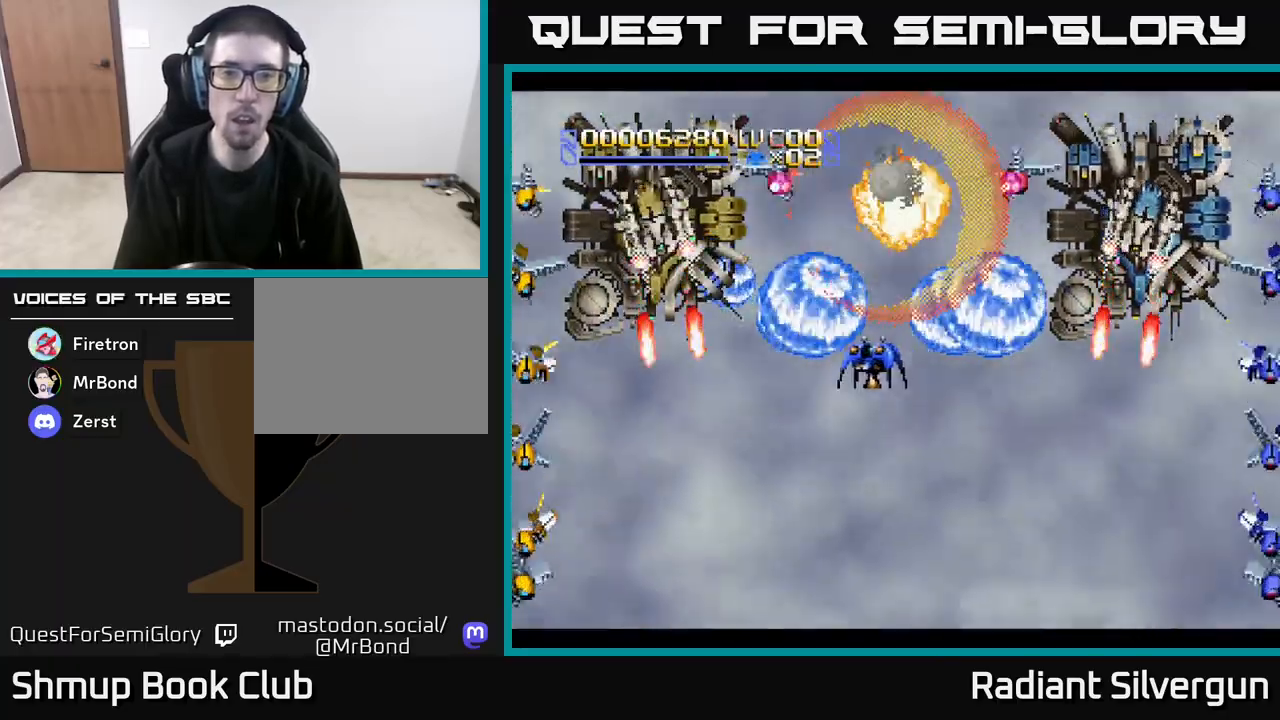
{"buttons": ["B"], "left_stick": "center", "events": [[167, "B", "up"], [267, "B", "down"], [267, "DPAD_DOWN", "down"], [317, "DPAD_DOWN", "up"]]}
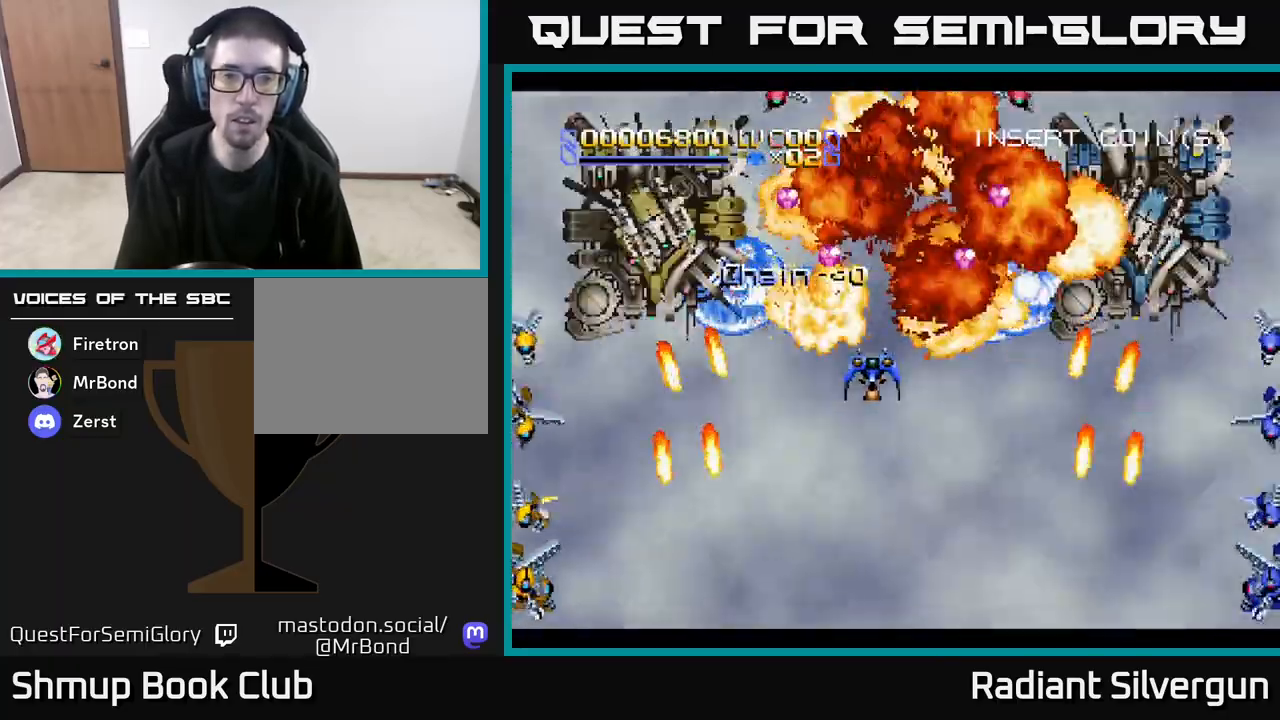
{"buttons": [], "left_stick": "center", "events": [[50, "B", "up"], [183, "B", "down"], [217, "DPAD_RIGHT", "down"], [283, "DPAD_RIGHT", "up"], [450, "B", "up"]]}
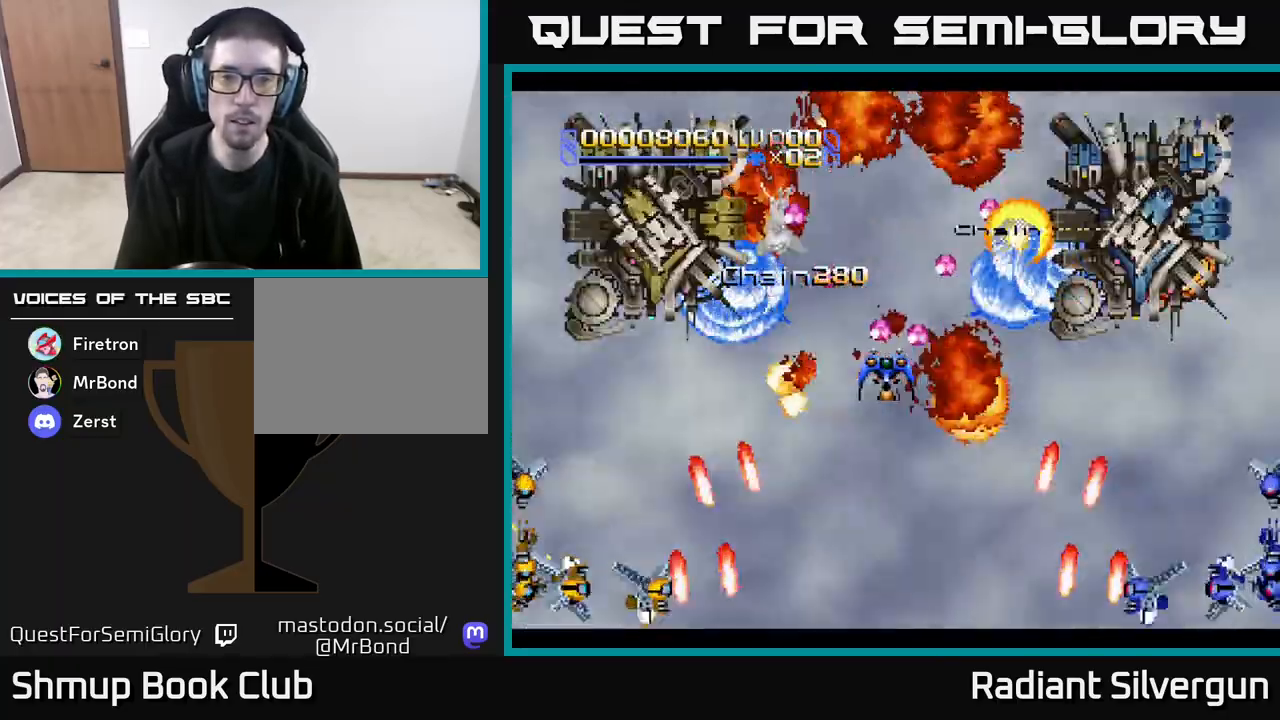
{"buttons": [], "left_stick": "center", "events": [[17, "DPAD_DOWN", "down"], [50, "B", "down"], [133, "DPAD_DOWN", "up"], [300, "DPAD_DOWN", "down"], [400, "B", "up"], [450, "DPAD_DOWN", "up"]]}
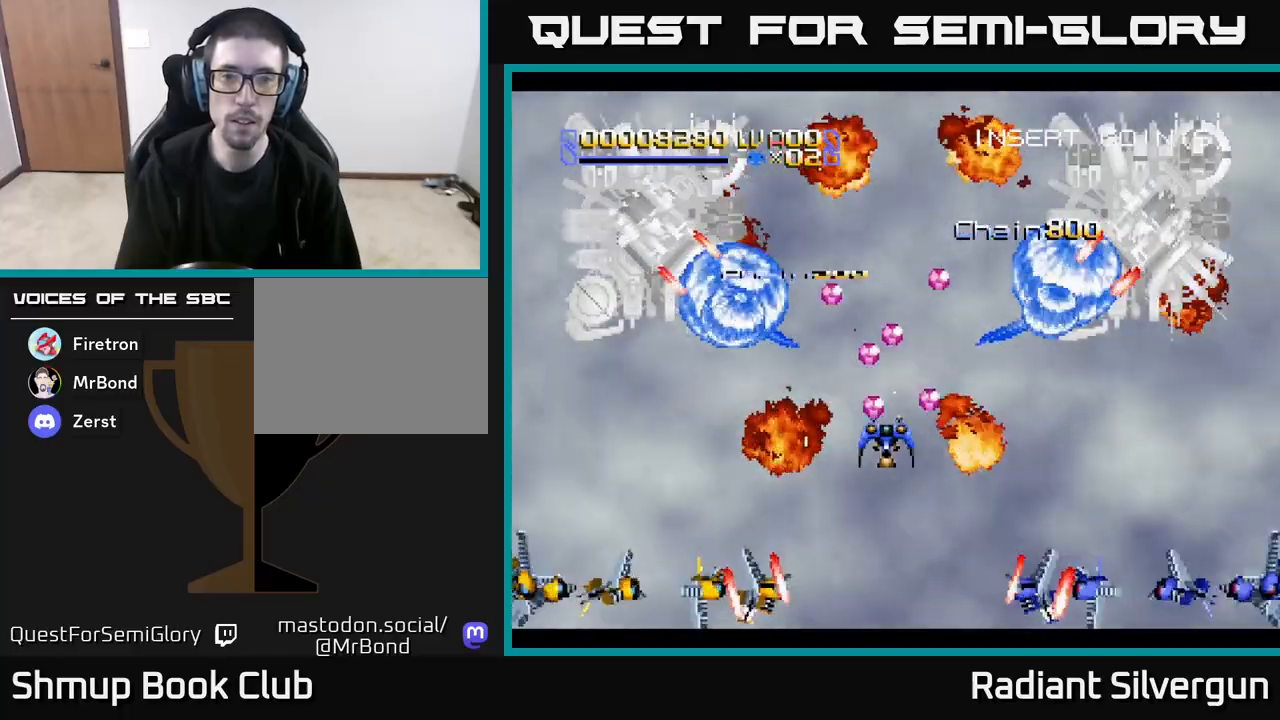
{"buttons": ["DPAD_DOWN"], "left_stick": "center", "events": [[83, "B", "down"], [83, "DPAD_DOWN", "down"], [100, "DPAD_RIGHT", "down"], [183, "DPAD_RIGHT", "up"], [200, "DPAD_DOWN", "up"], [400, "B", "up"], [400, "DPAD_DOWN", "down"]]}
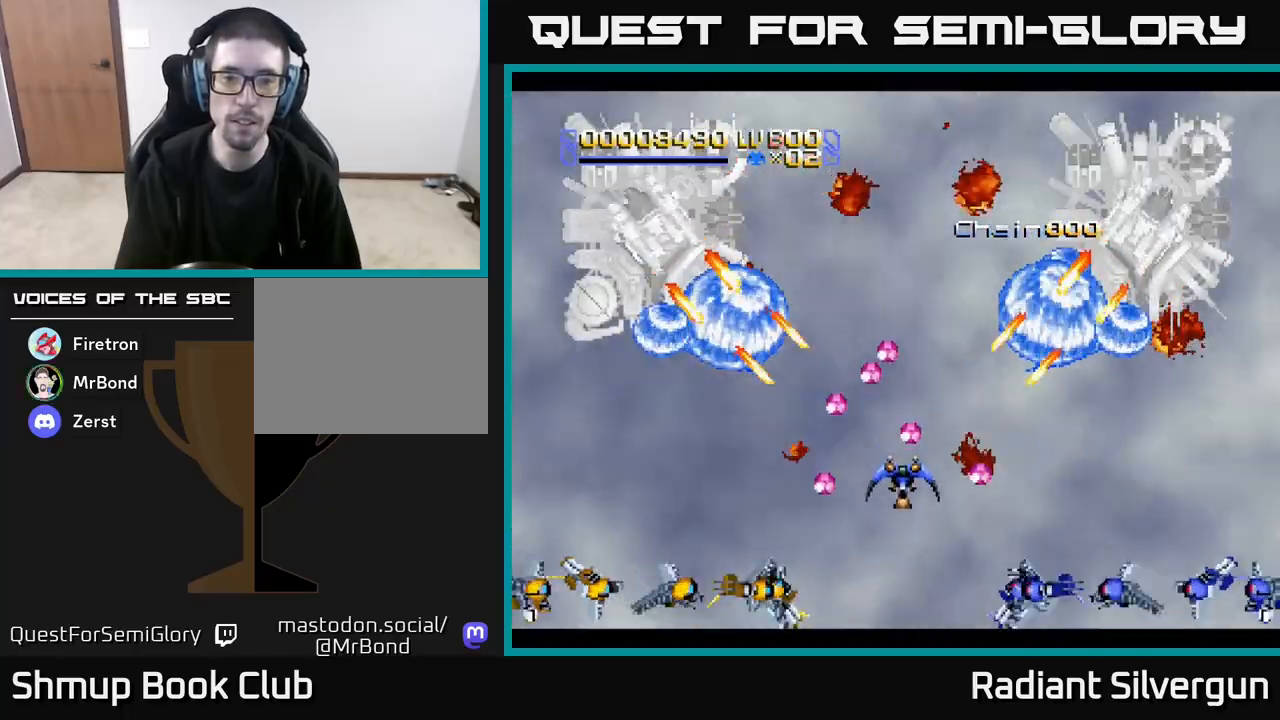
{"buttons": ["B", "DPAD_DOWN"], "left_stick": "center", "events": [[33, "B", "down"], [50, "DPAD_DOWN", "up"], [200, "DPAD_DOWN", "down"], [283, "B", "up"], [383, "DPAD_DOWN", "up"], [450, "B", "down"], [467, "DPAD_DOWN", "down"]]}
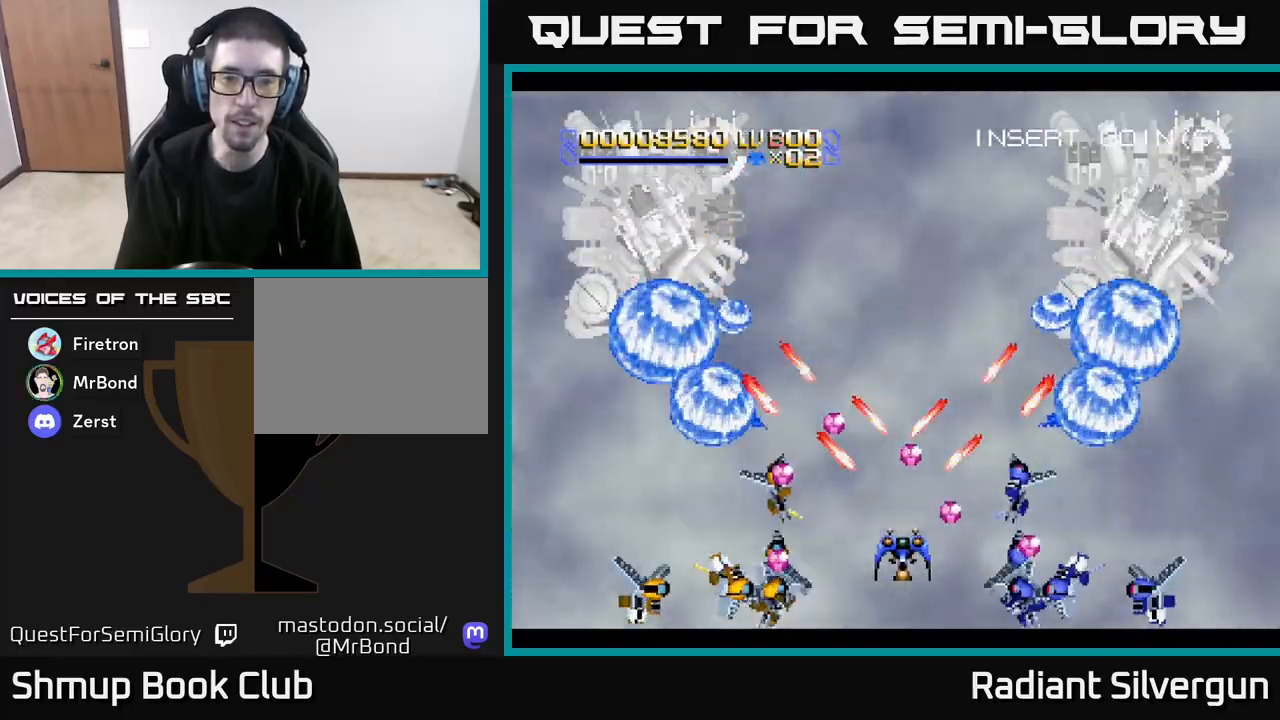
{"buttons": ["B", "DPAD_LEFT"], "left_stick": "center", "events": [[83, "DPAD_LEFT", "down"], [100, "DPAD_DOWN", "up"], [217, "B", "up"], [233, "DPAD_LEFT", "up"], [333, "B", "down"], [383, "DPAD_LEFT", "down"]]}
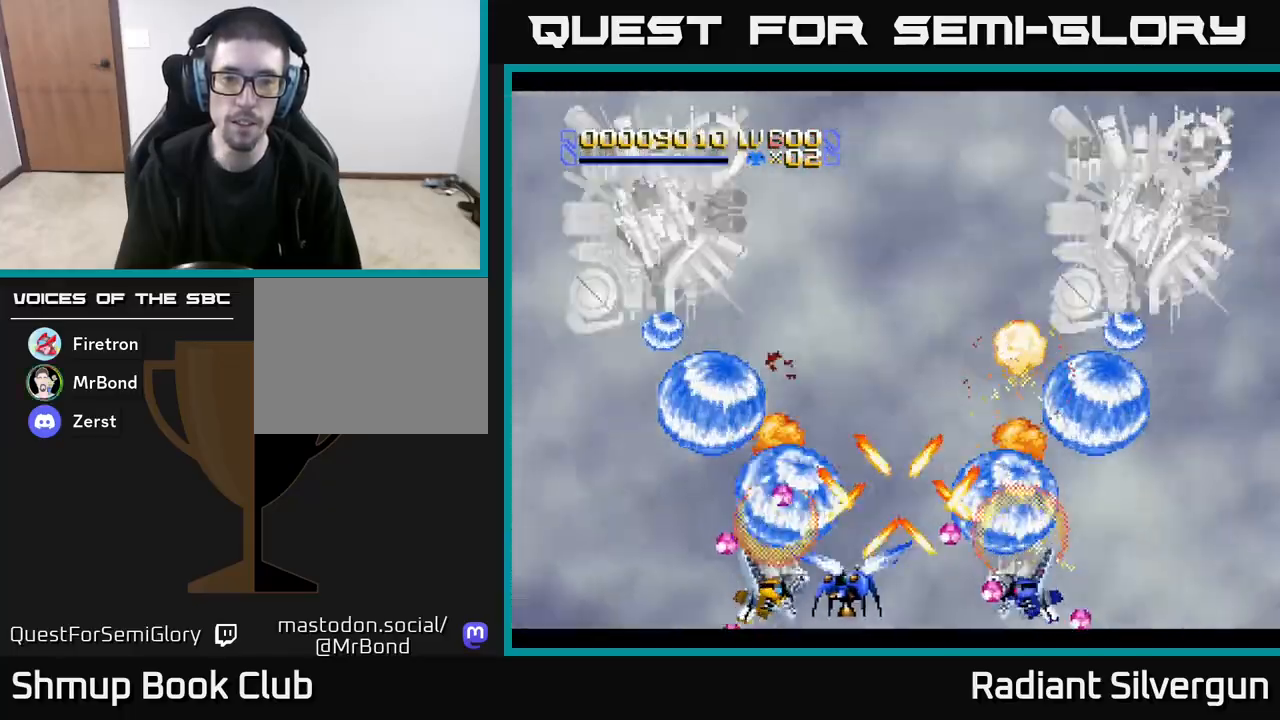
{"buttons": [], "left_stick": "center", "events": [[17, "DPAD_LEFT", "up"], [67, "B", "up"], [233, "B", "down"], [233, "DPAD_LEFT", "down"], [450, "DPAD_LEFT", "up"], [500, "B", "up"]]}
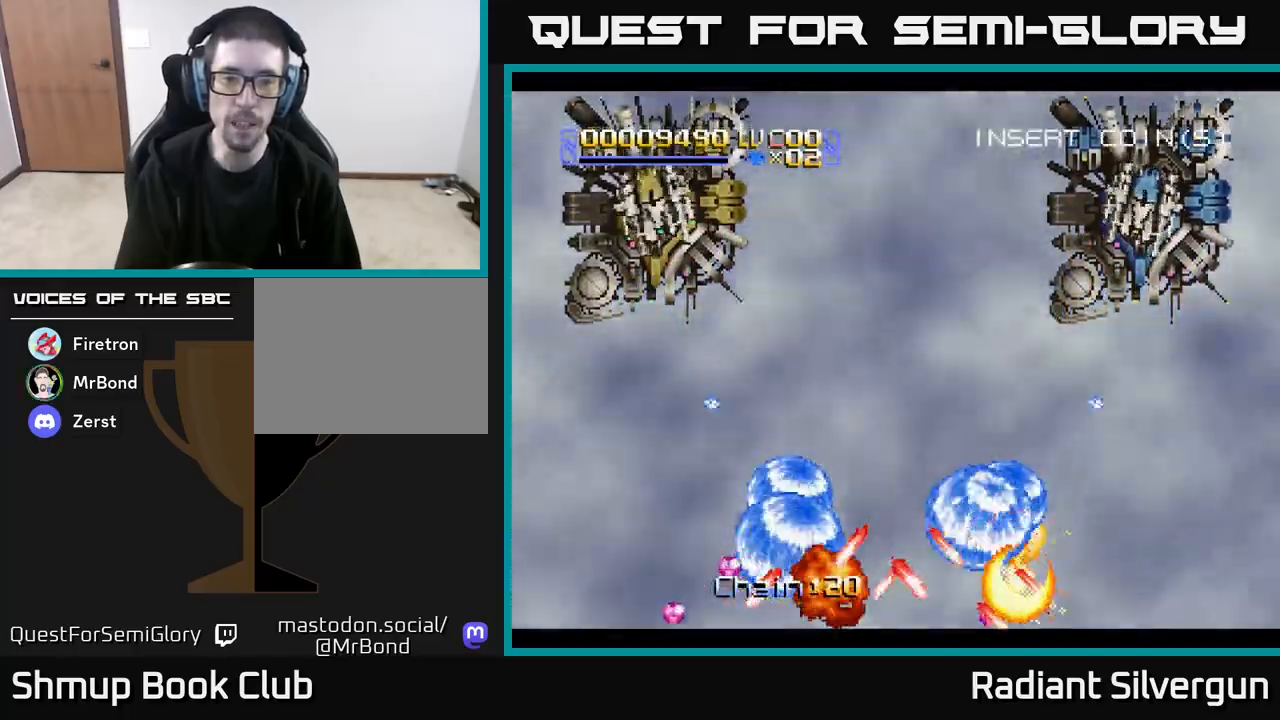
{"buttons": ["B", "DPAD_UP"], "left_stick": "center", "events": [[83, "B", "down"], [283, "B", "up"], [367, "DPAD_UP", "down"], [400, "B", "down"]]}
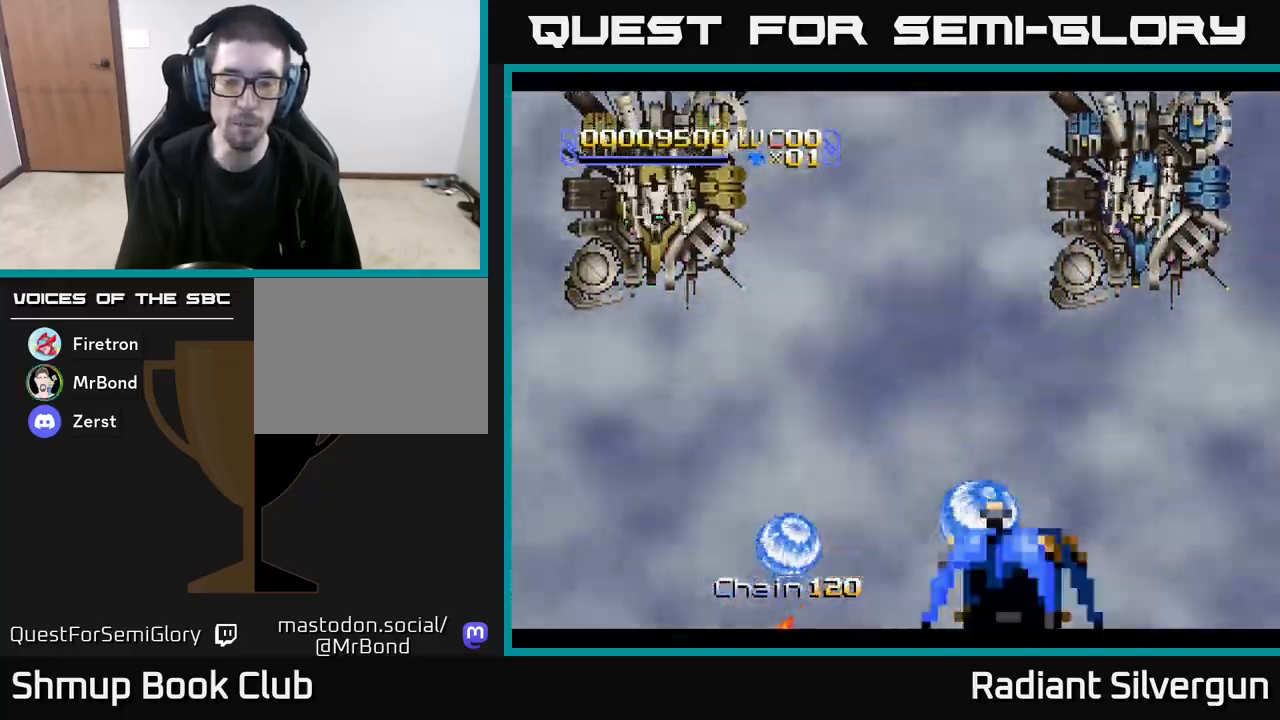
{"buttons": ["DPAD_UP", "DPAD_LEFT"], "left_stick": "center", "events": [[83, "B", "up"], [233, "A", "down"], [400, "DPAD_LEFT", "down"], [483, "A", "up"]]}
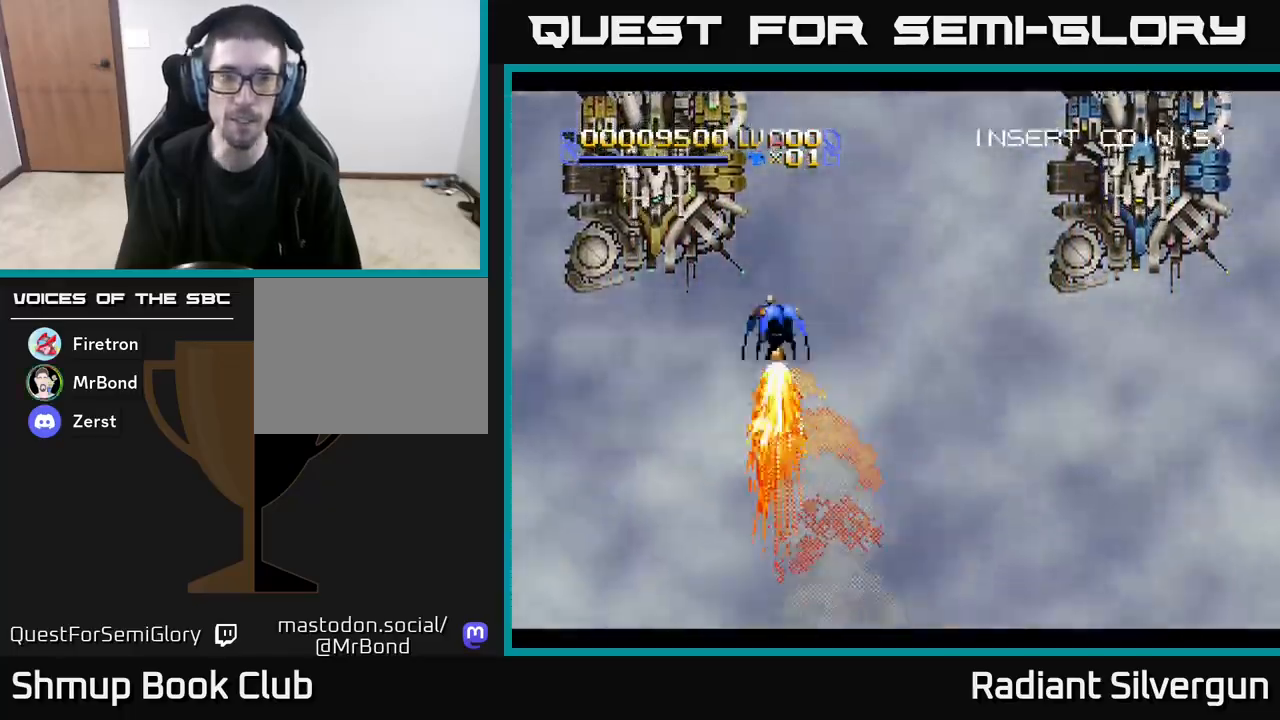
{"buttons": ["B", "DPAD_UP", "DPAD_LEFT"], "left_stick": "center", "events": [[67, "A", "down"], [133, "DPAD_LEFT", "up"], [450, "A", "up"], [467, "B", "down"], [483, "DPAD_LEFT", "down"]]}
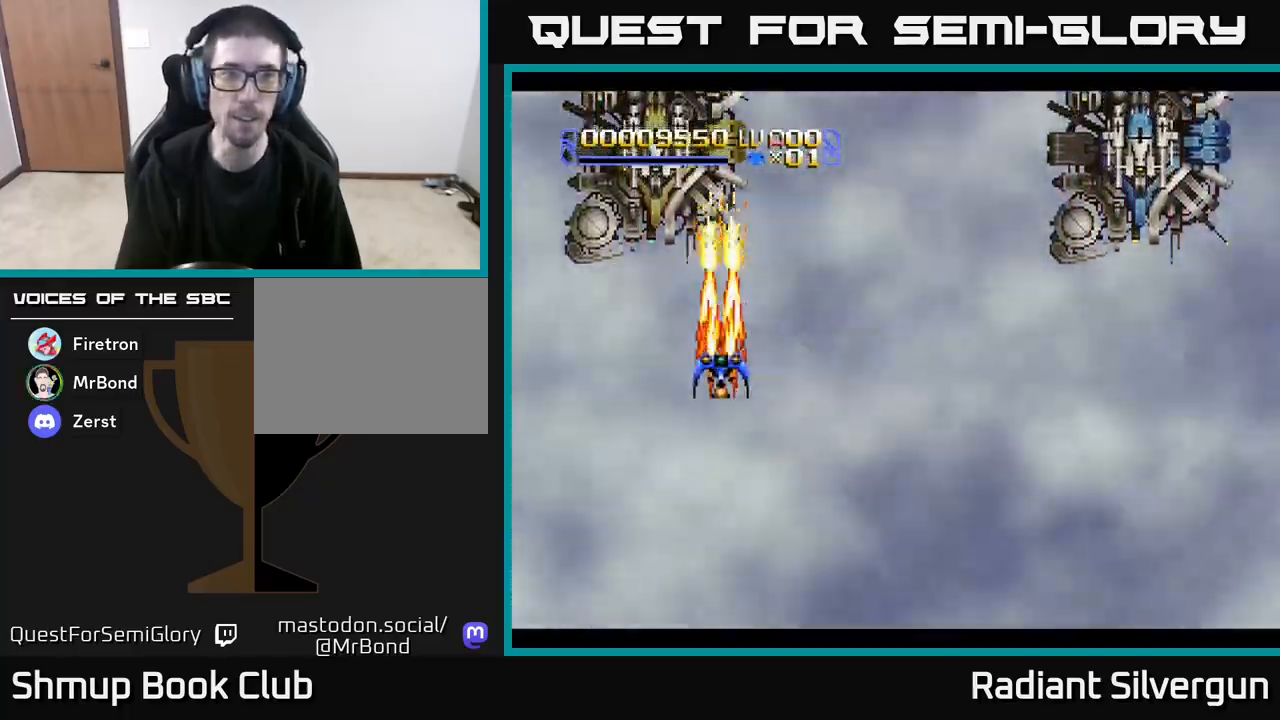
{"buttons": ["B", "DPAD_UP", "DPAD_RIGHT"], "left_stick": "center", "events": [[117, "DPAD_LEFT", "up"], [250, "DPAD_RIGHT", "down"], [283, "B", "up"], [383, "B", "down"]]}
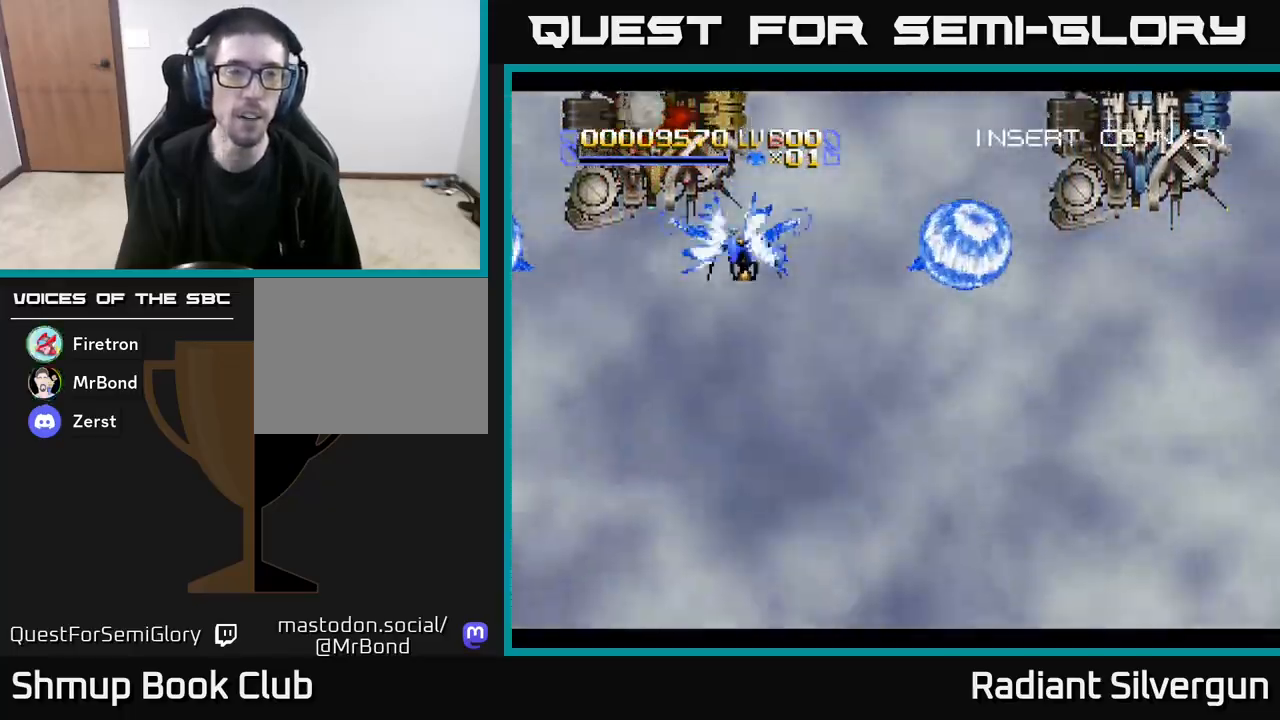
{"buttons": [], "left_stick": "center", "events": [[117, "B", "up"], [117, "DPAD_RIGHT", "up"], [233, "B", "down"], [233, "DPAD_UP", "up"], [483, "B", "up"]]}
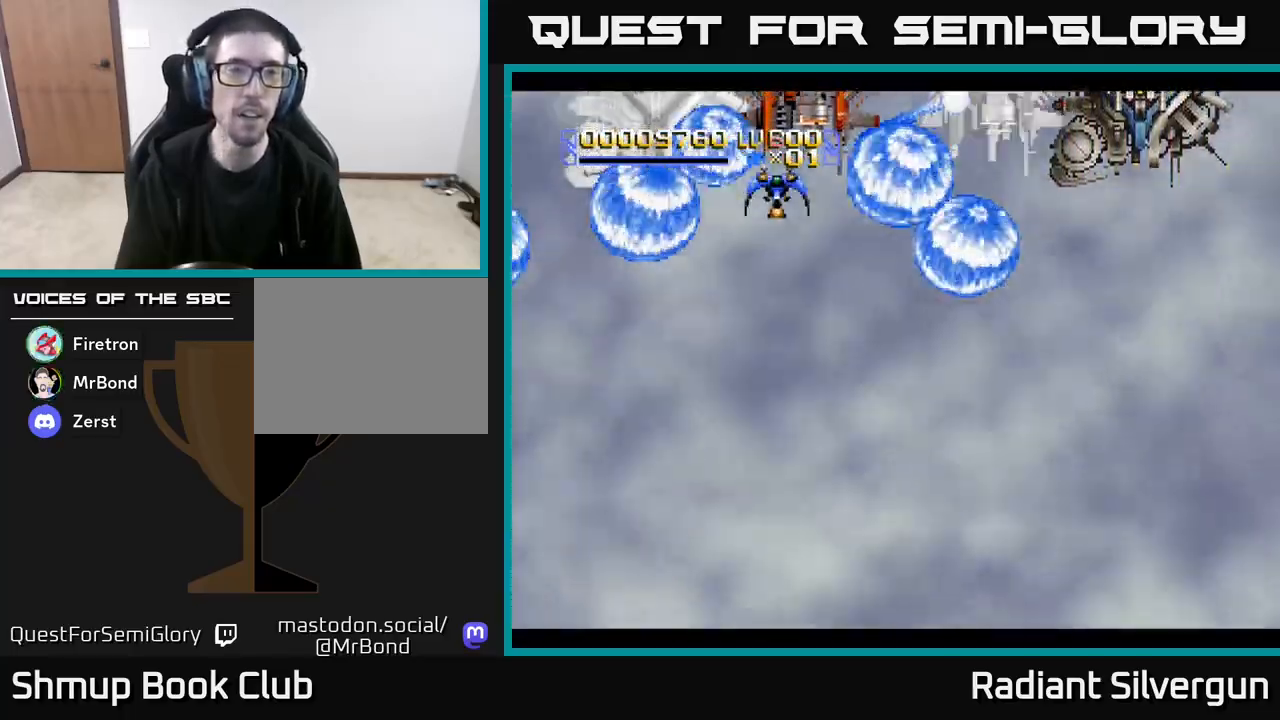
{"buttons": ["DPAD_DOWN", "DPAD_RIGHT"], "left_stick": "center", "events": [[117, "B", "down"], [167, "DPAD_DOWN", "down"], [217, "DPAD_RIGHT", "down"], [350, "B", "up"]]}
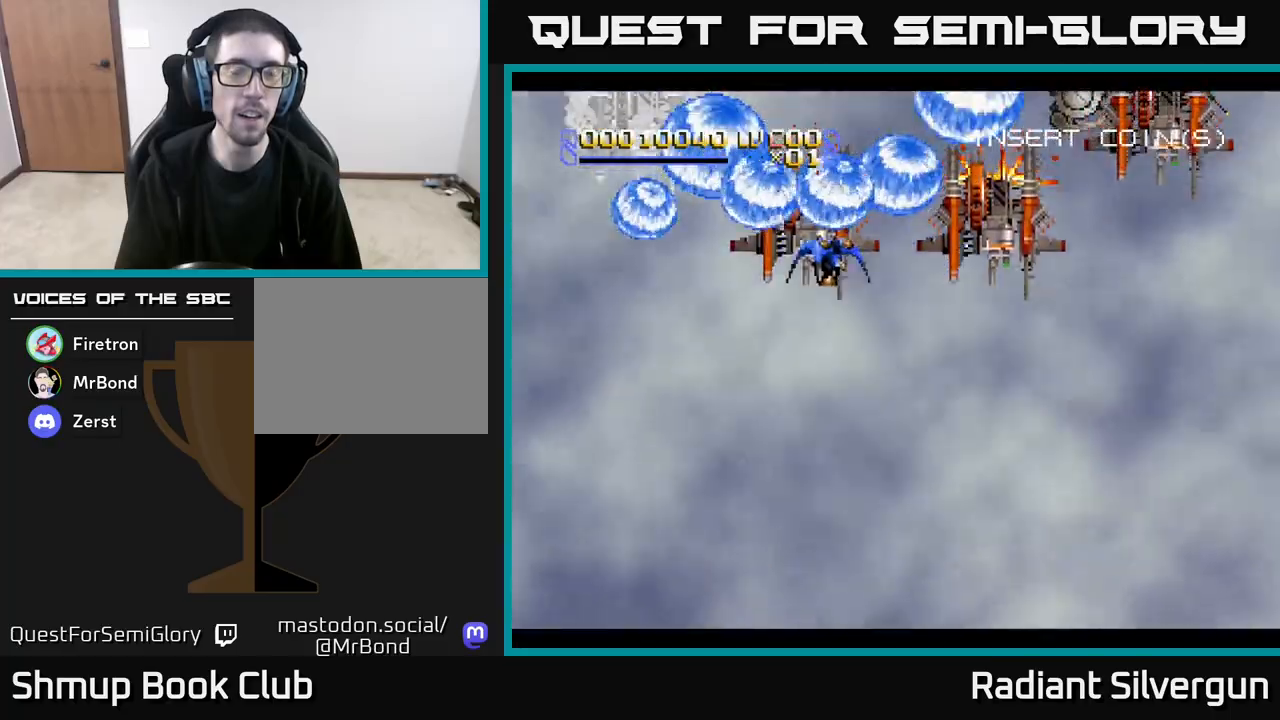
{"buttons": ["B", "DPAD_DOWN"], "left_stick": "center", "events": [[17, "B", "down"], [250, "DPAD_RIGHT", "up"], [300, "B", "up"], [433, "B", "down"]]}
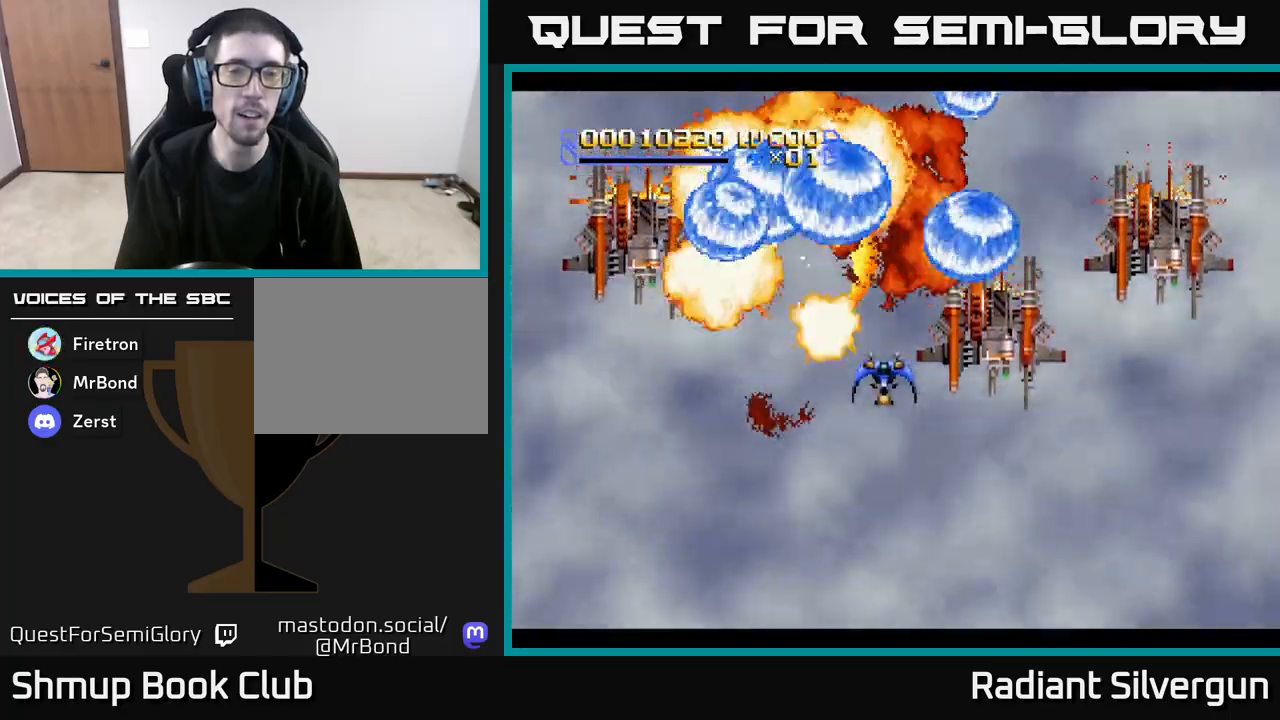
{"buttons": ["B", "DPAD_DOWN", "DPAD_RIGHT"], "left_stick": "center", "events": [[33, "DPAD_DOWN", "up"], [83, "DPAD_LEFT", "down"], [133, "DPAD_UP", "down"], [167, "B", "up"], [167, "DPAD_LEFT", "up"], [233, "DPAD_UP", "up"], [250, "DPAD_RIGHT", "down"], [283, "DPAD_DOWN", "down"], [317, "B", "down"]]}
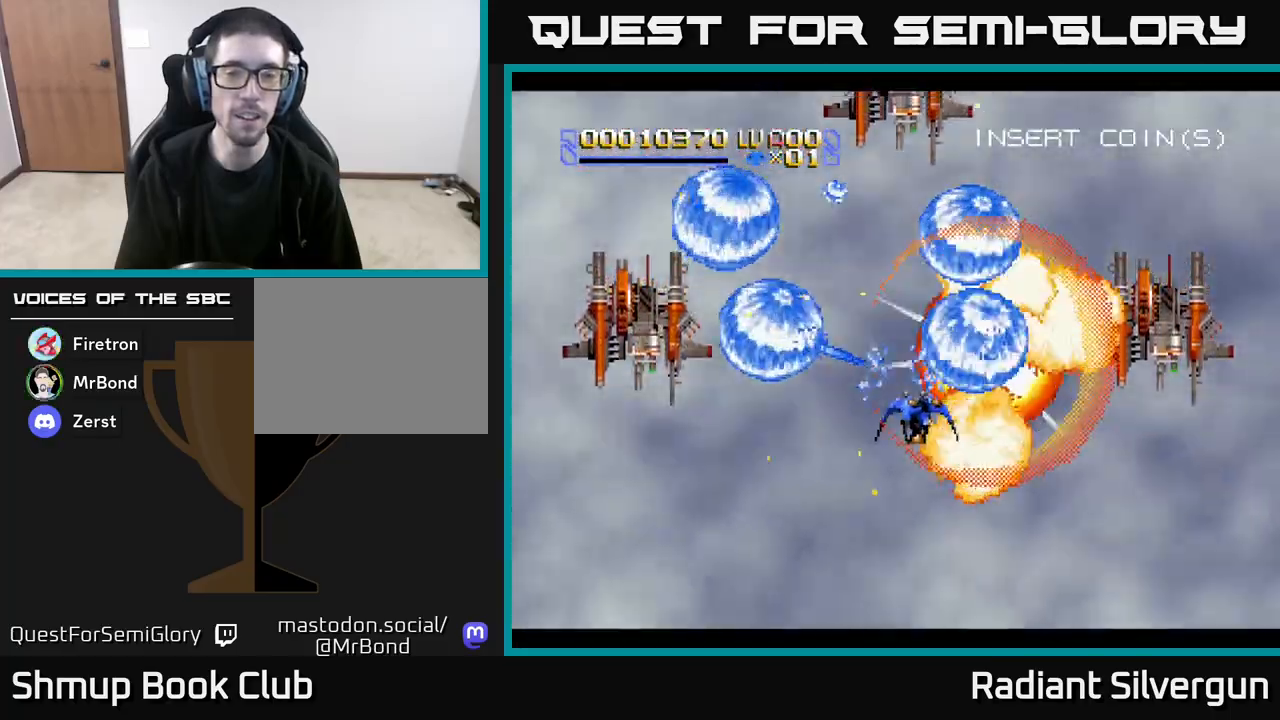
{"buttons": ["B"], "left_stick": "center", "events": [[100, "DPAD_RIGHT", "up"], [117, "B", "up"], [150, "DPAD_DOWN", "up"], [217, "B", "down"]]}
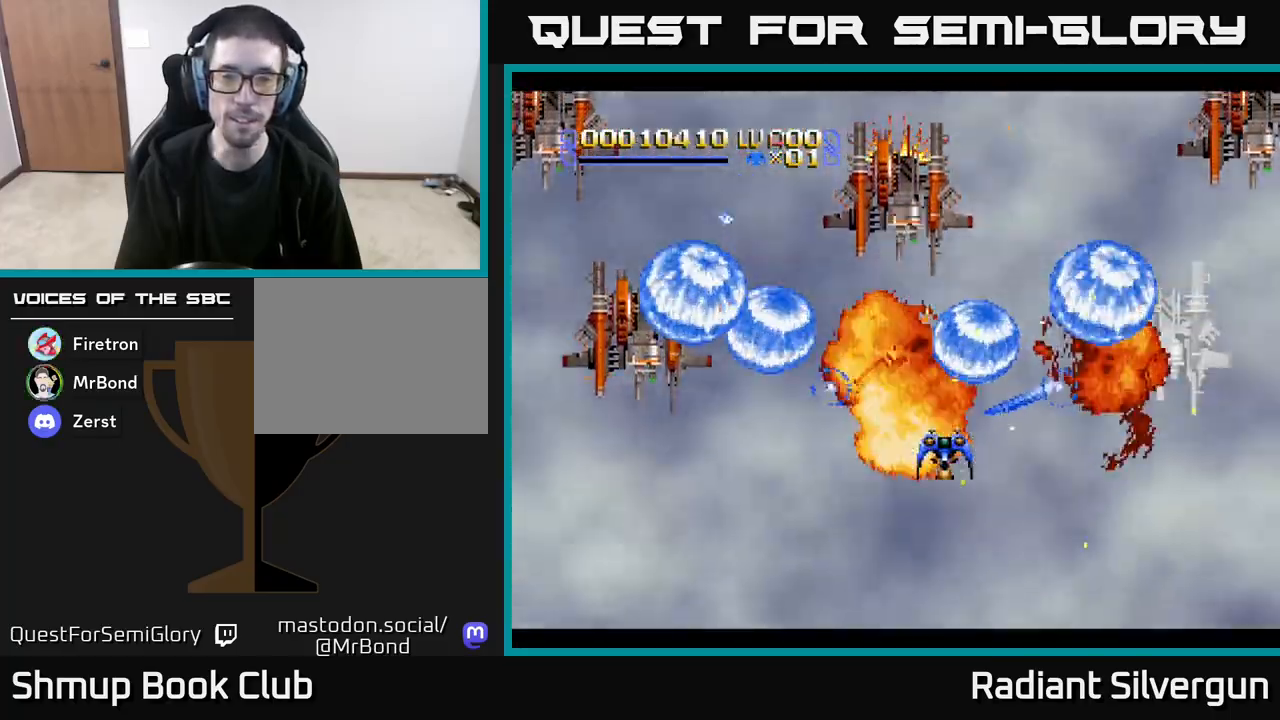
{"buttons": ["B"], "left_stick": "center", "events": [[50, "DPAD_LEFT", "down"], [67, "B", "up"], [100, "DPAD_UP", "down"], [167, "DPAD_LEFT", "up"], [183, "B", "down"], [233, "DPAD_UP", "up"]]}
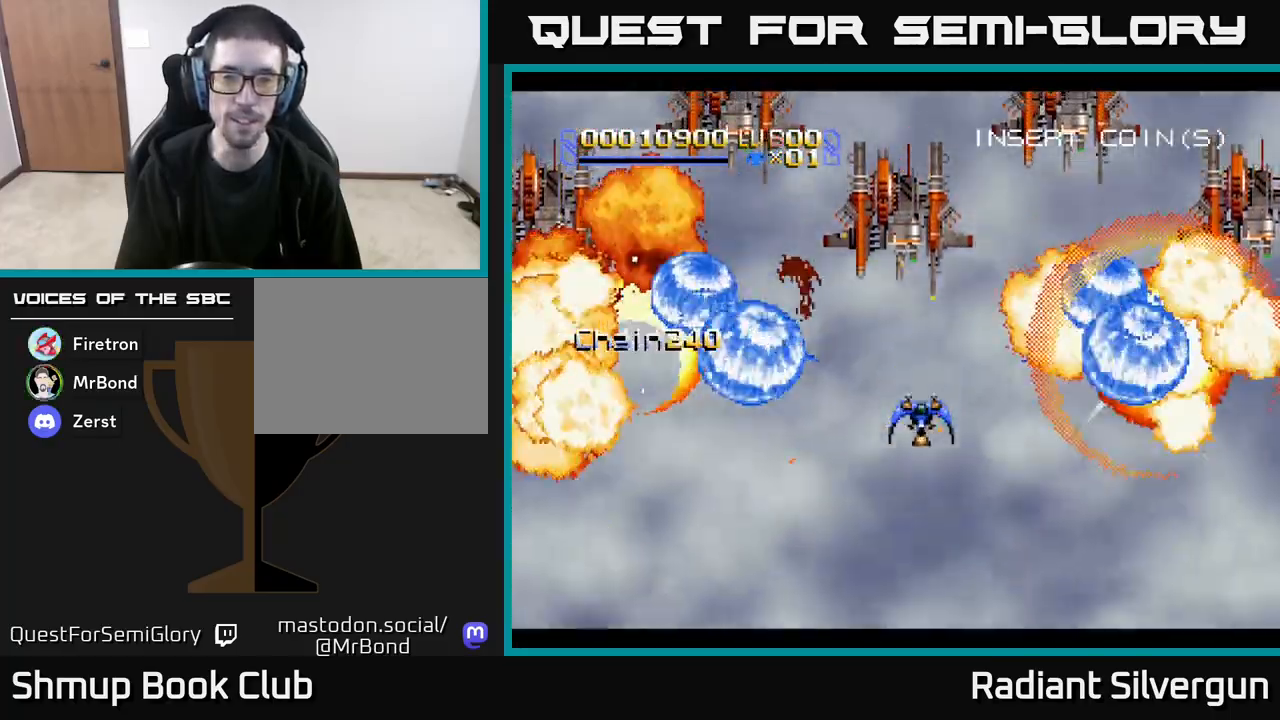
{"buttons": ["DPAD_UP"], "left_stick": "center"}
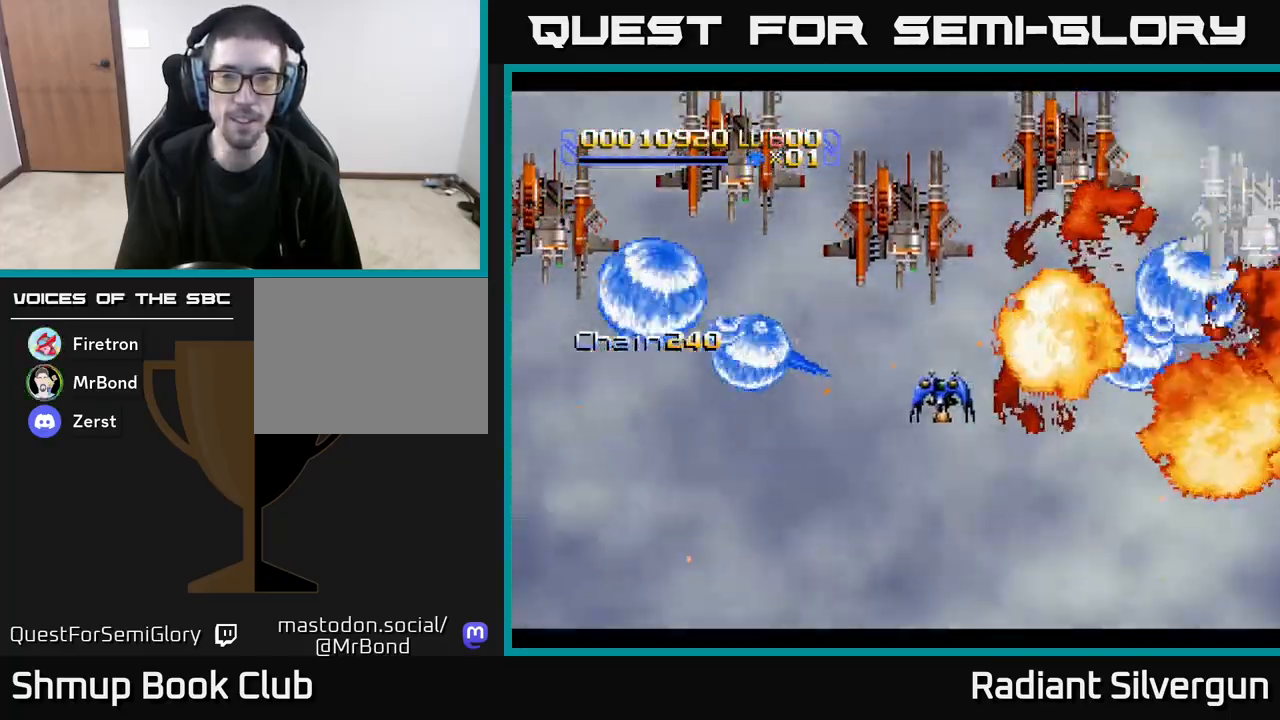
{"buttons": ["B"], "left_stick": "center", "events": [[100, "B", "down"], [217, "DPAD_UP", "up"], [267, "DPAD_RIGHT", "down"], [383, "B", "up"], [417, "DPAD_RIGHT", "up"], [417, "DPAD_UP", "down"], [467, "B", "down"], [483, "DPAD_UP", "up"]]}
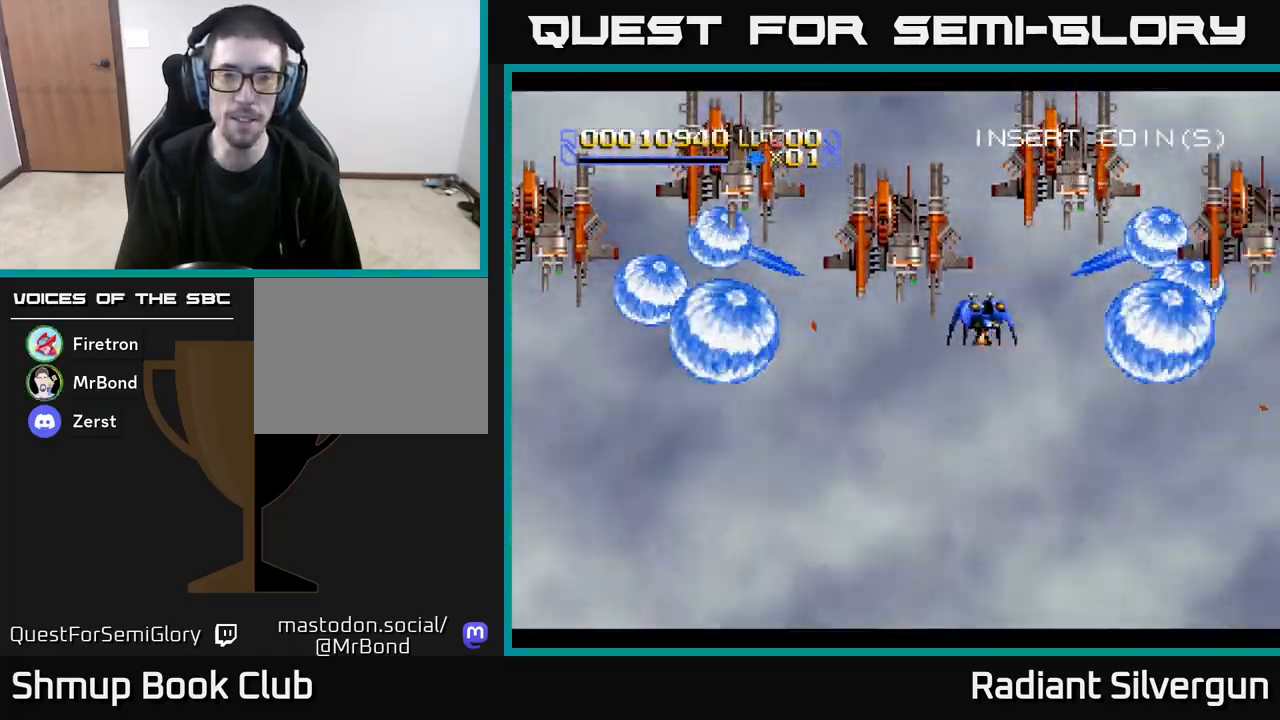
{"buttons": ["B"], "left_stick": "center", "events": [[217, "DPAD_RIGHT", "down"], [250, "DPAD_DOWN", "down"], [350, "B", "up"], [433, "B", "down"], [450, "DPAD_DOWN", "up"], [450, "DPAD_RIGHT", "up"]]}
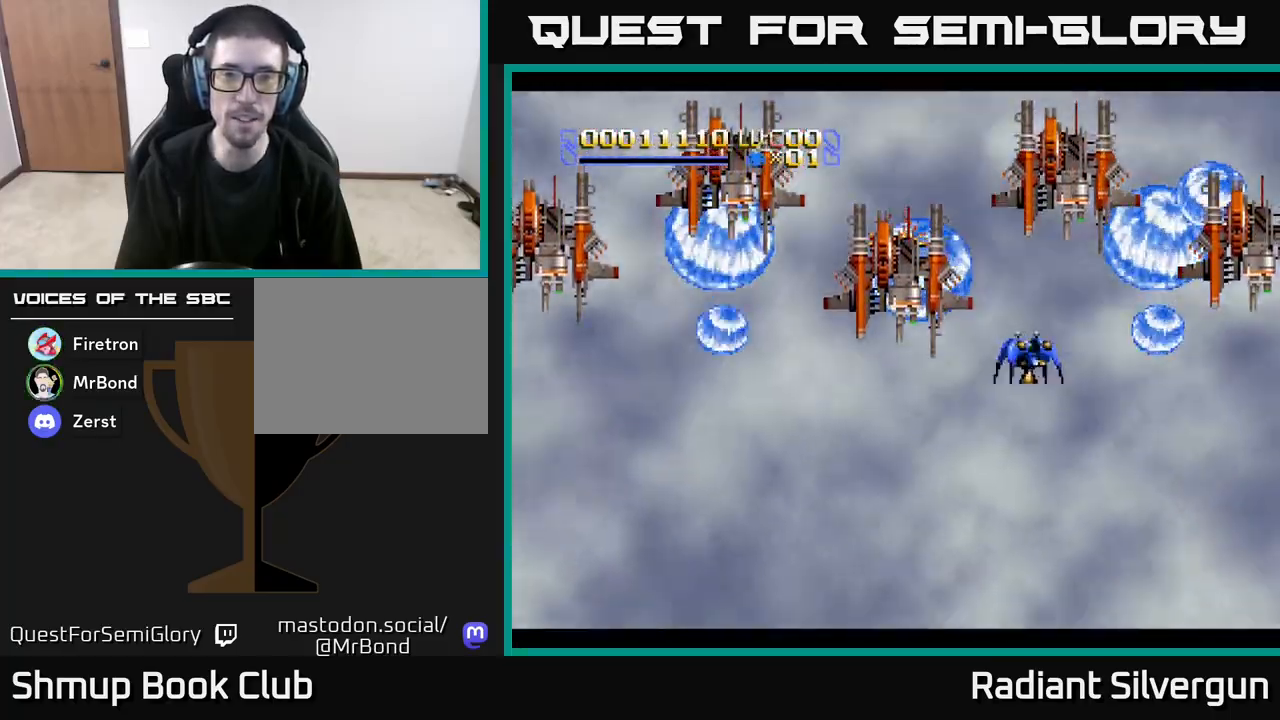
{"buttons": ["B", "DPAD_UP", "DPAD_LEFT"], "left_stick": "center", "events": [[117, "DPAD_DOWN", "down"], [167, "DPAD_RIGHT", "down"], [233, "B", "up"], [300, "DPAD_RIGHT", "up"], [333, "DPAD_DOWN", "up"], [350, "DPAD_LEFT", "down"], [350, "DPAD_UP", "down"], [383, "B", "down"]]}
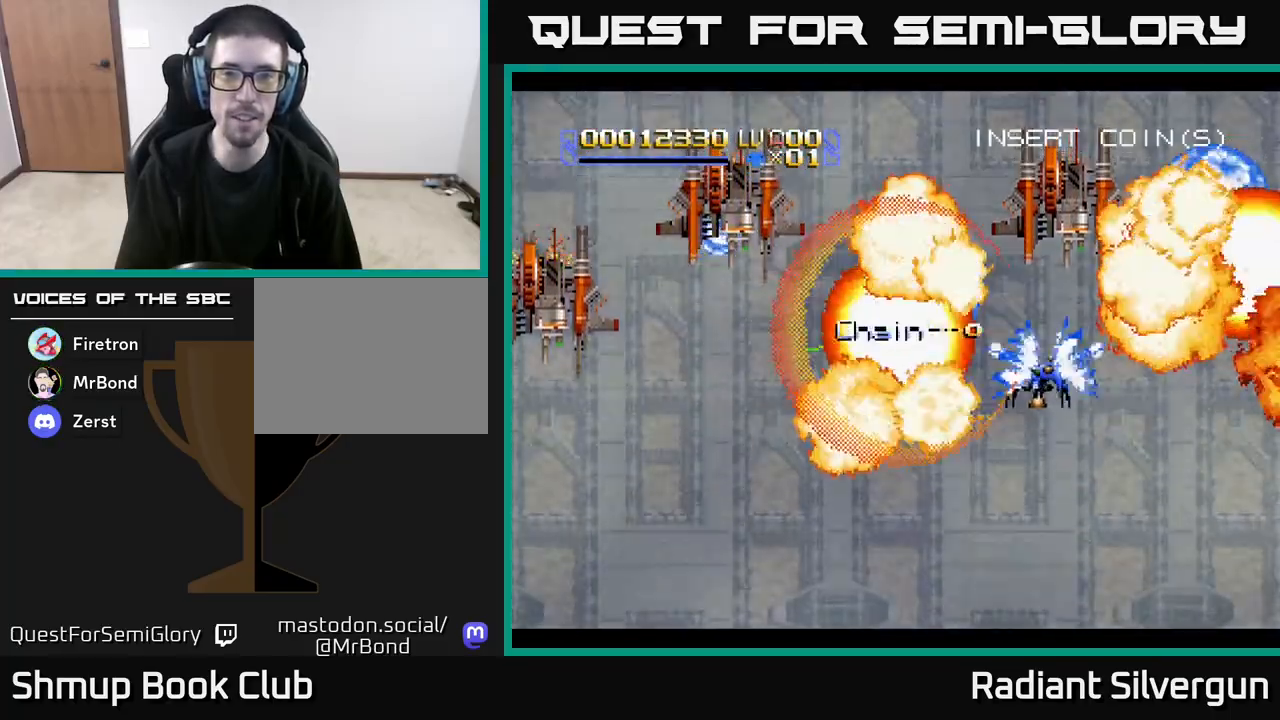
{"buttons": ["B", "DPAD_DOWN", "DPAD_LEFT"], "left_stick": "center", "events": [[17, "DPAD_LEFT", "up"], [100, "DPAD_LEFT", "down"], [150, "B", "up"], [250, "DPAD_UP", "up"], [317, "B", "down"], [400, "DPAD_DOWN", "down"]]}
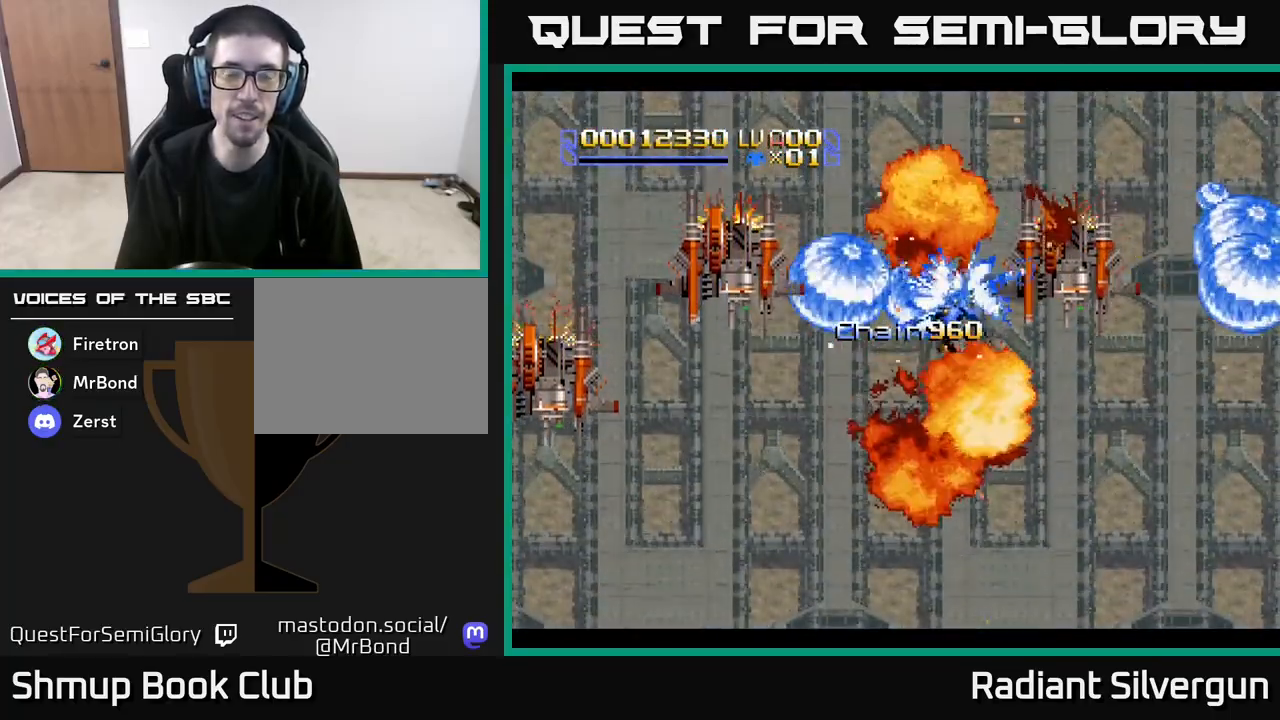
{"buttons": ["B", "DPAD_DOWN"], "left_stick": "center", "events": [[150, "B", "up"], [250, "B", "down"], [267, "DPAD_LEFT", "up"]]}
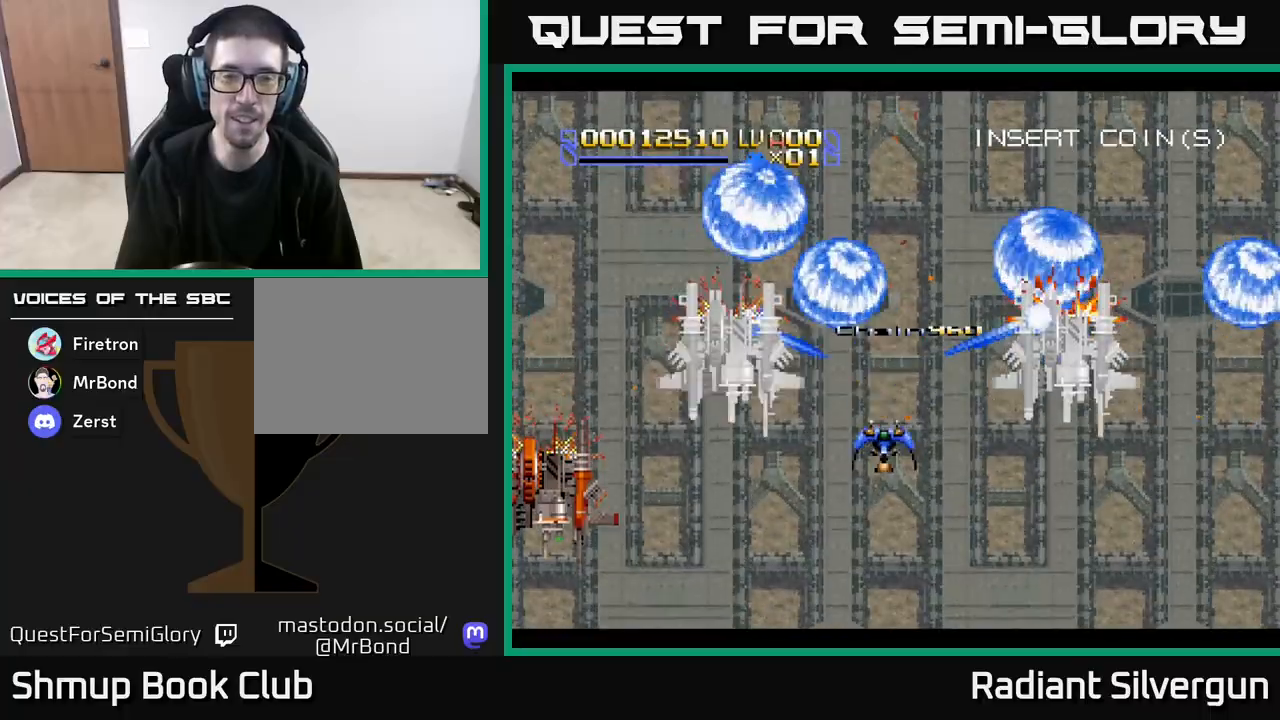
{"buttons": ["DPAD_DOWN"], "left_stick": "center", "events": [[100, "B", "up"], [183, "B", "down"], [483, "B", "up"]]}